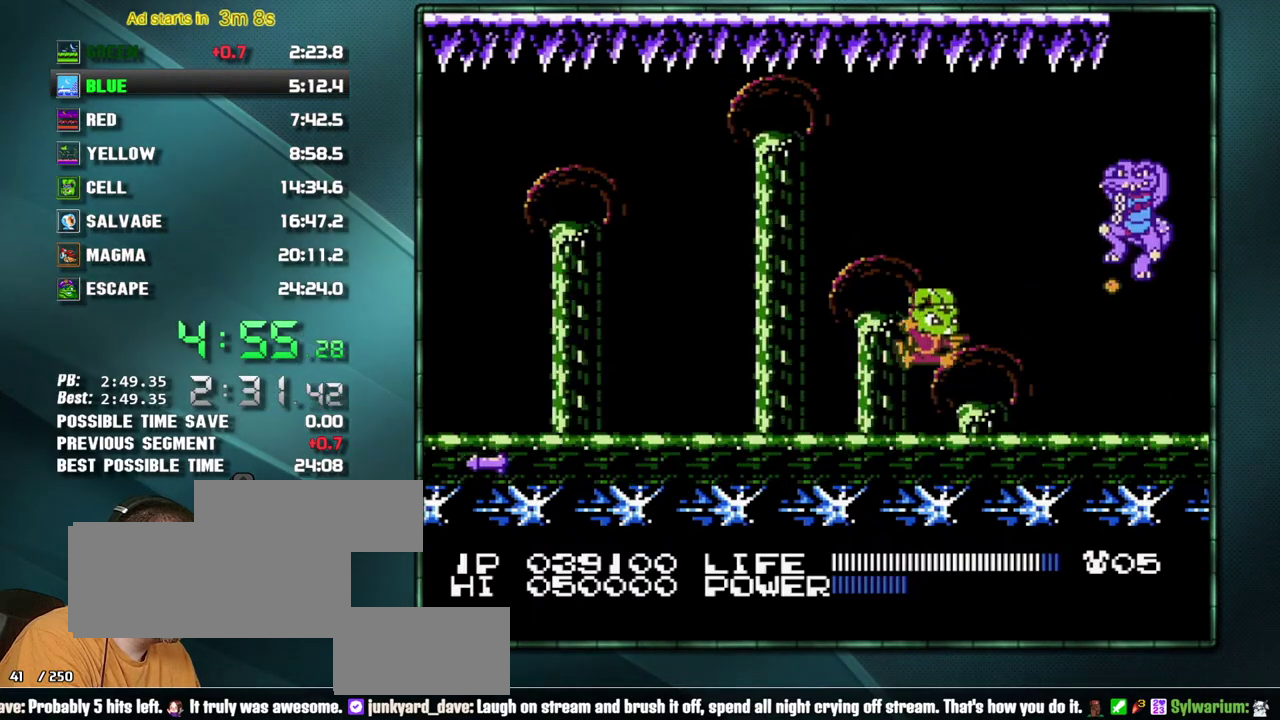
Gameplay with a controller (Nintendo layout); each line is a JSON object with the inputs held at the frame after it. Not read: L3 R3 START.
{"buttons": []}
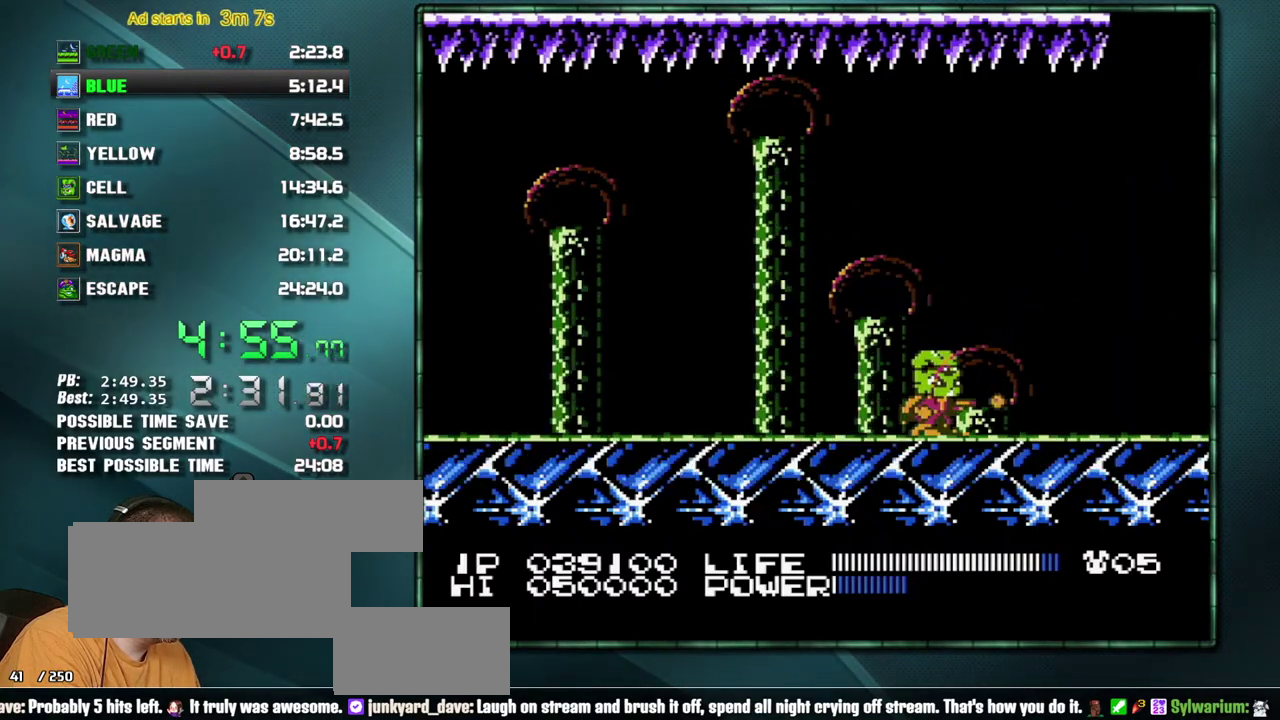
{"buttons": []}
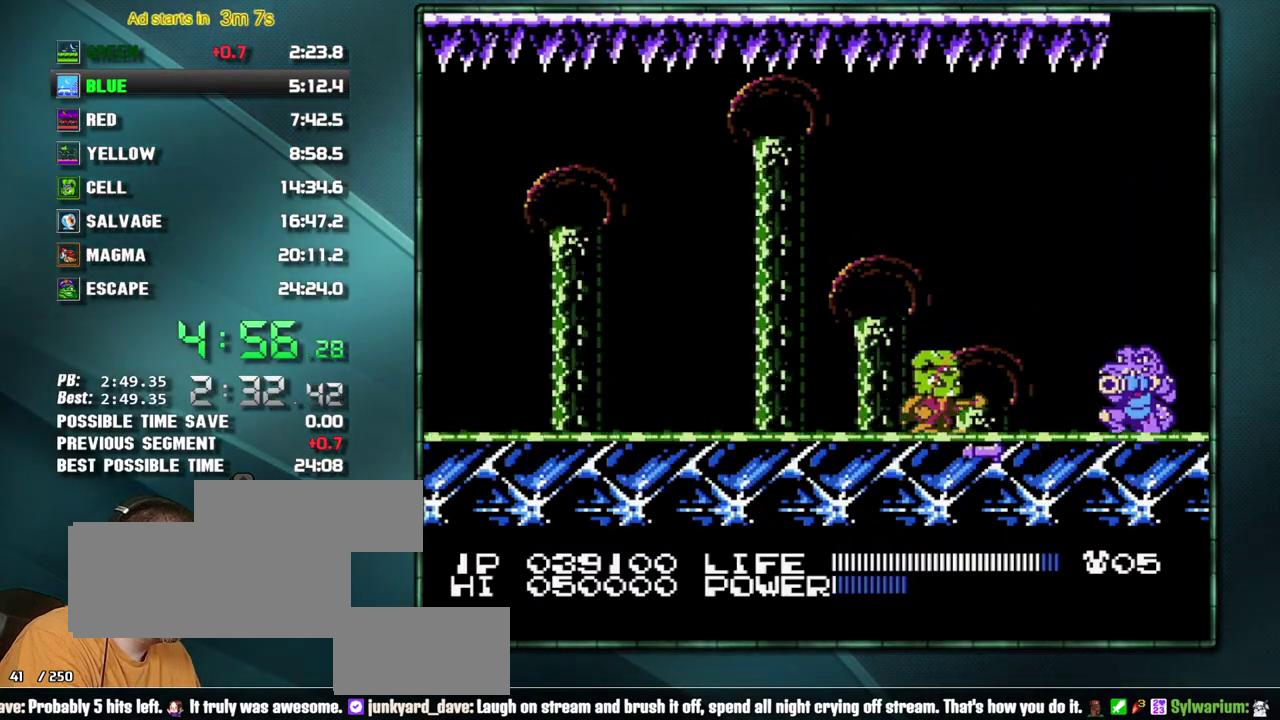
{"buttons": ["A"]}
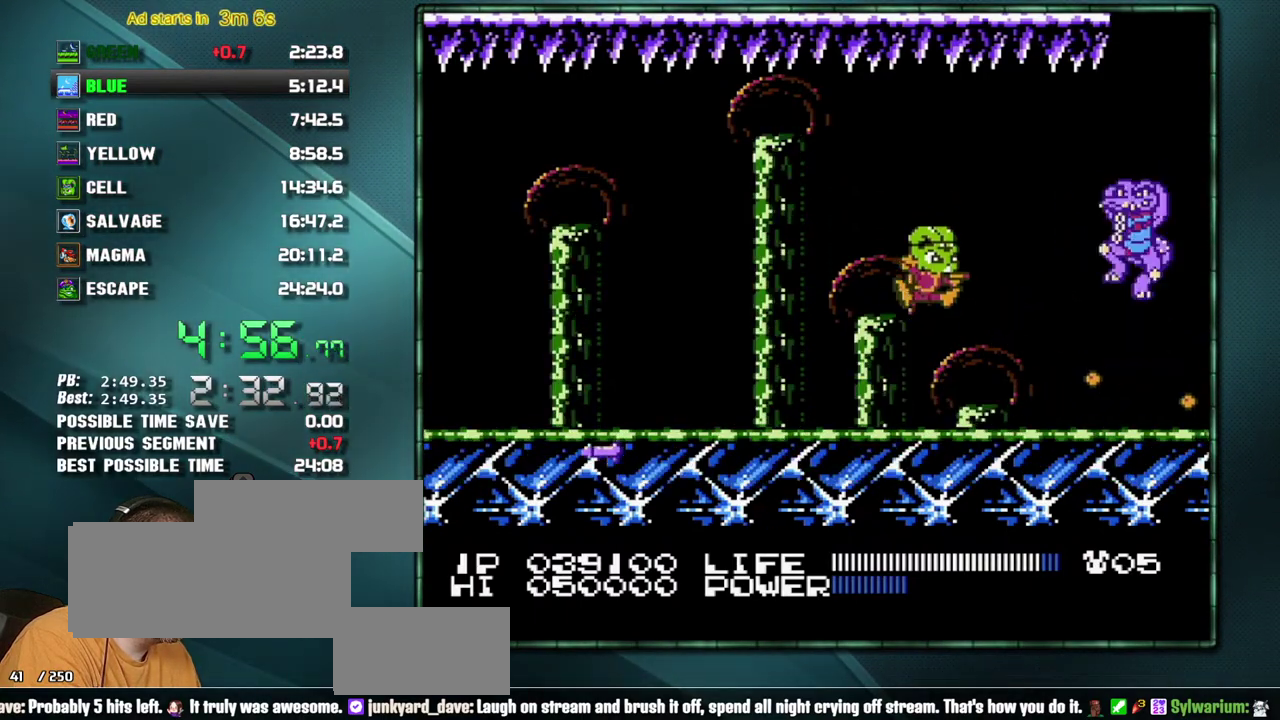
{"buttons": []}
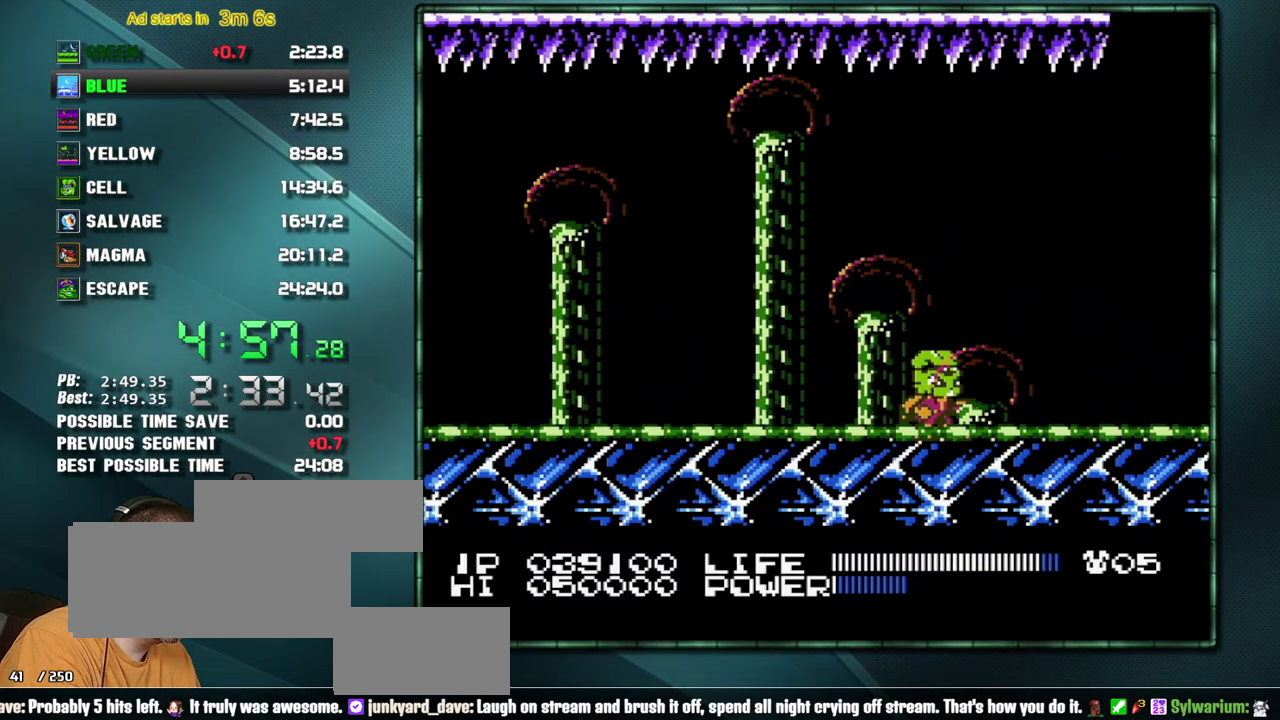
{"buttons": []}
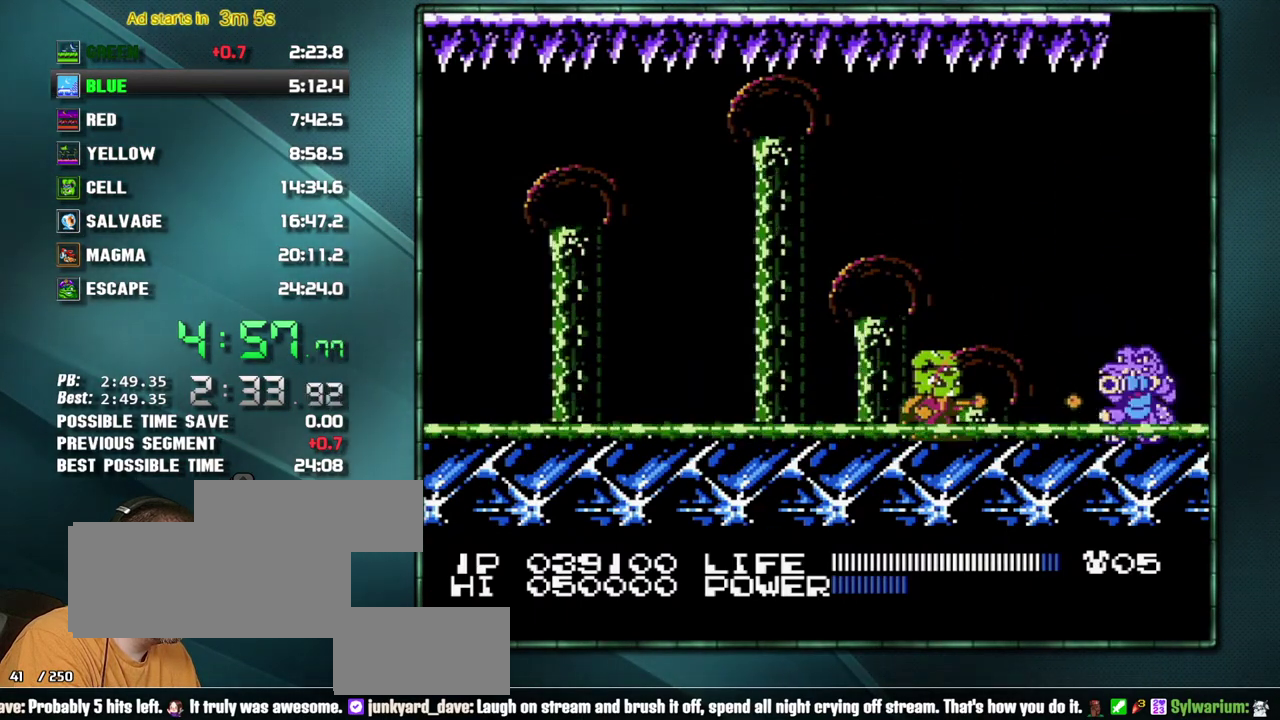
{"buttons": ["A", "B"]}
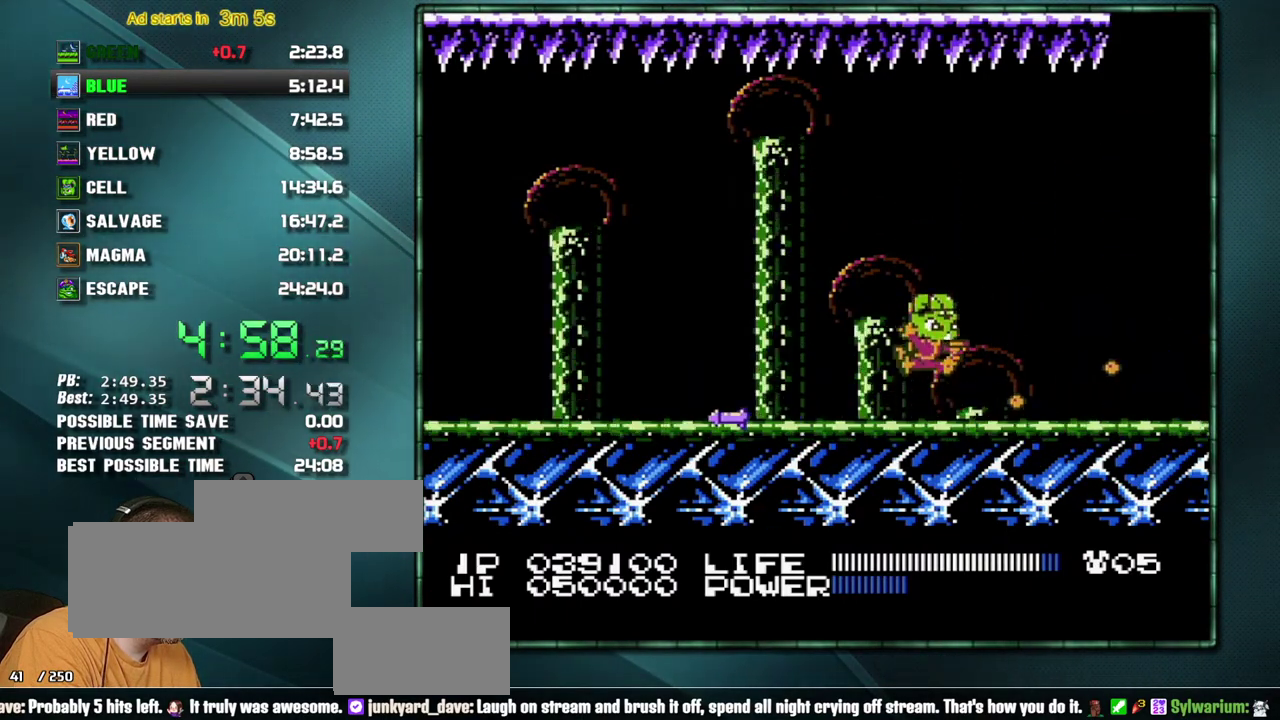
{"buttons": []}
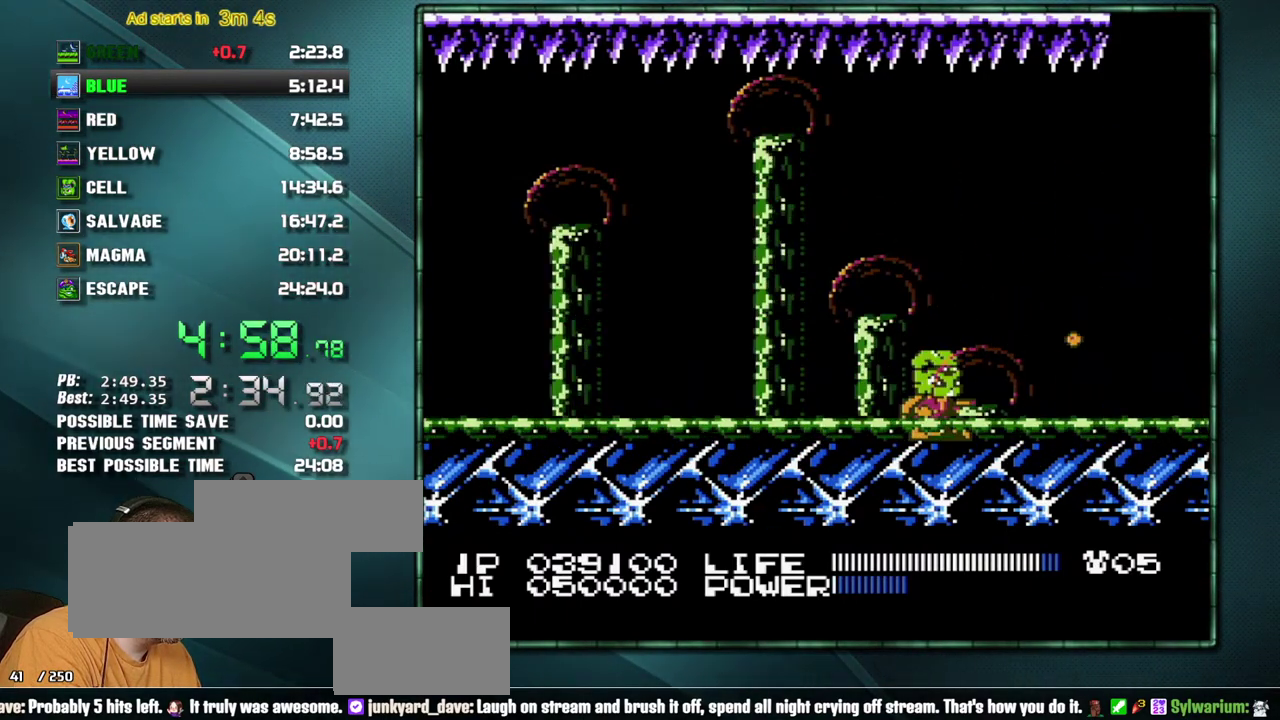
{"buttons": ["B"]}
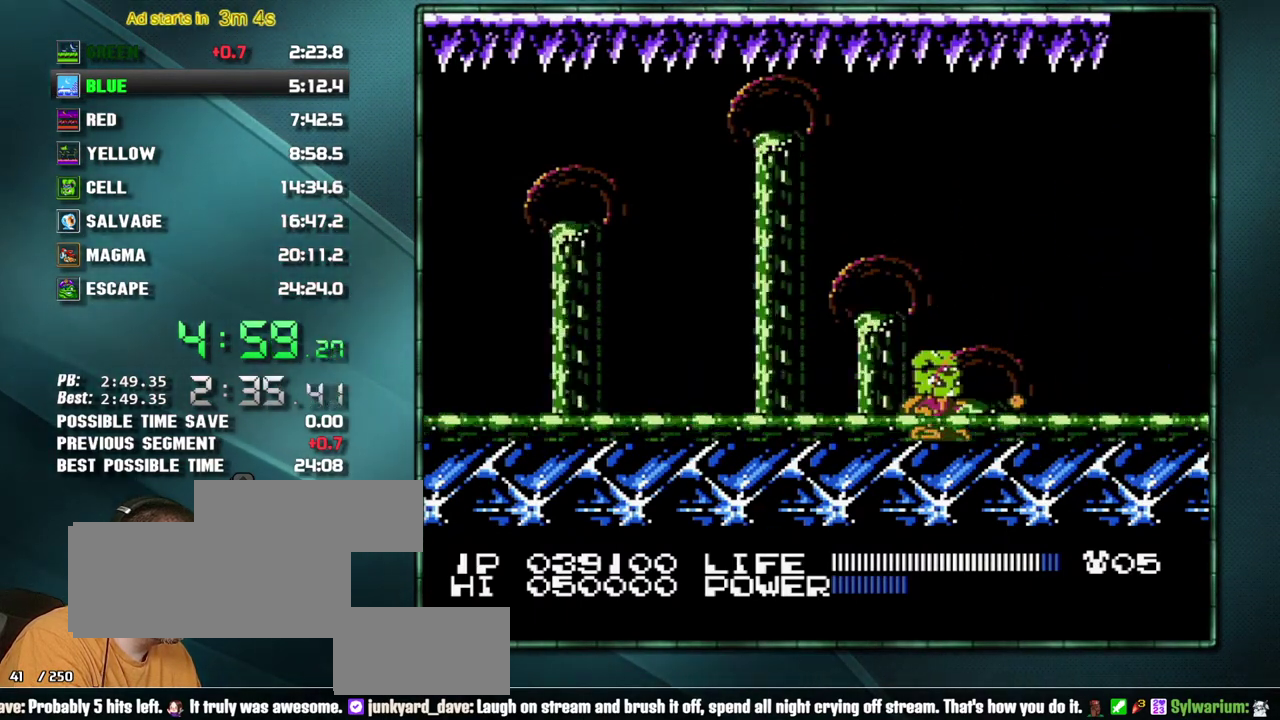
{"buttons": []}
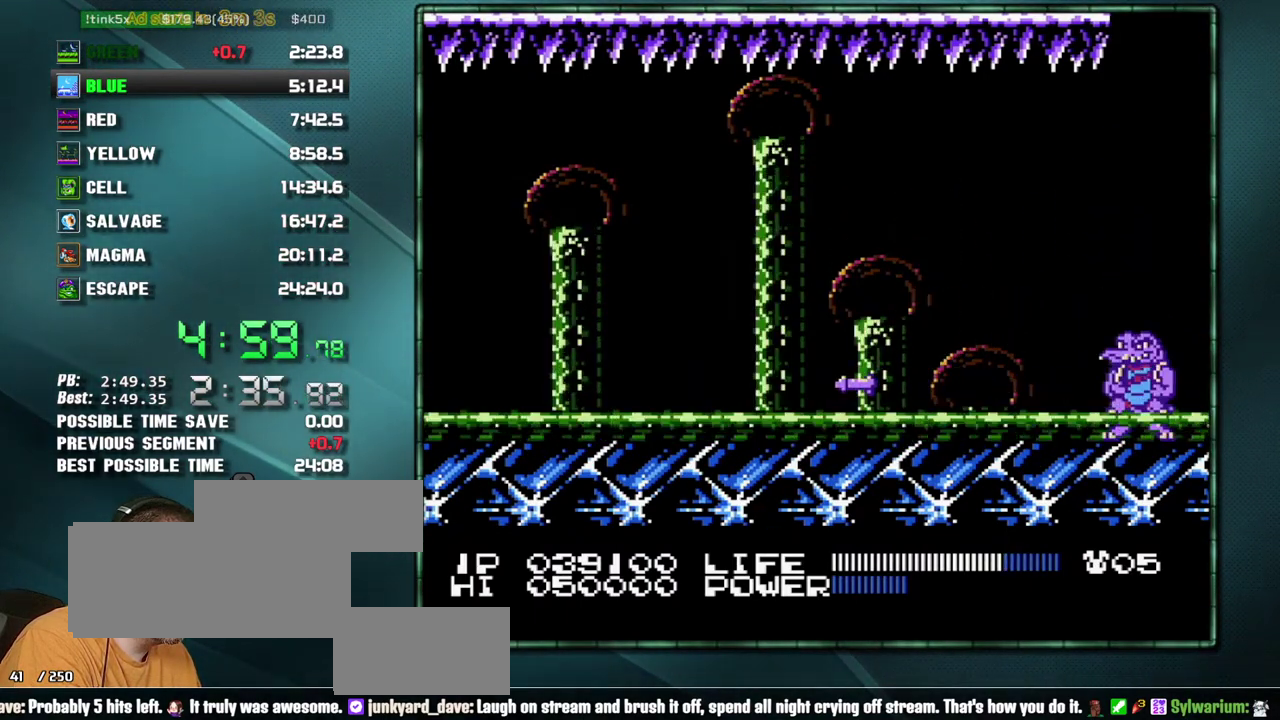
{"buttons": ["B"]}